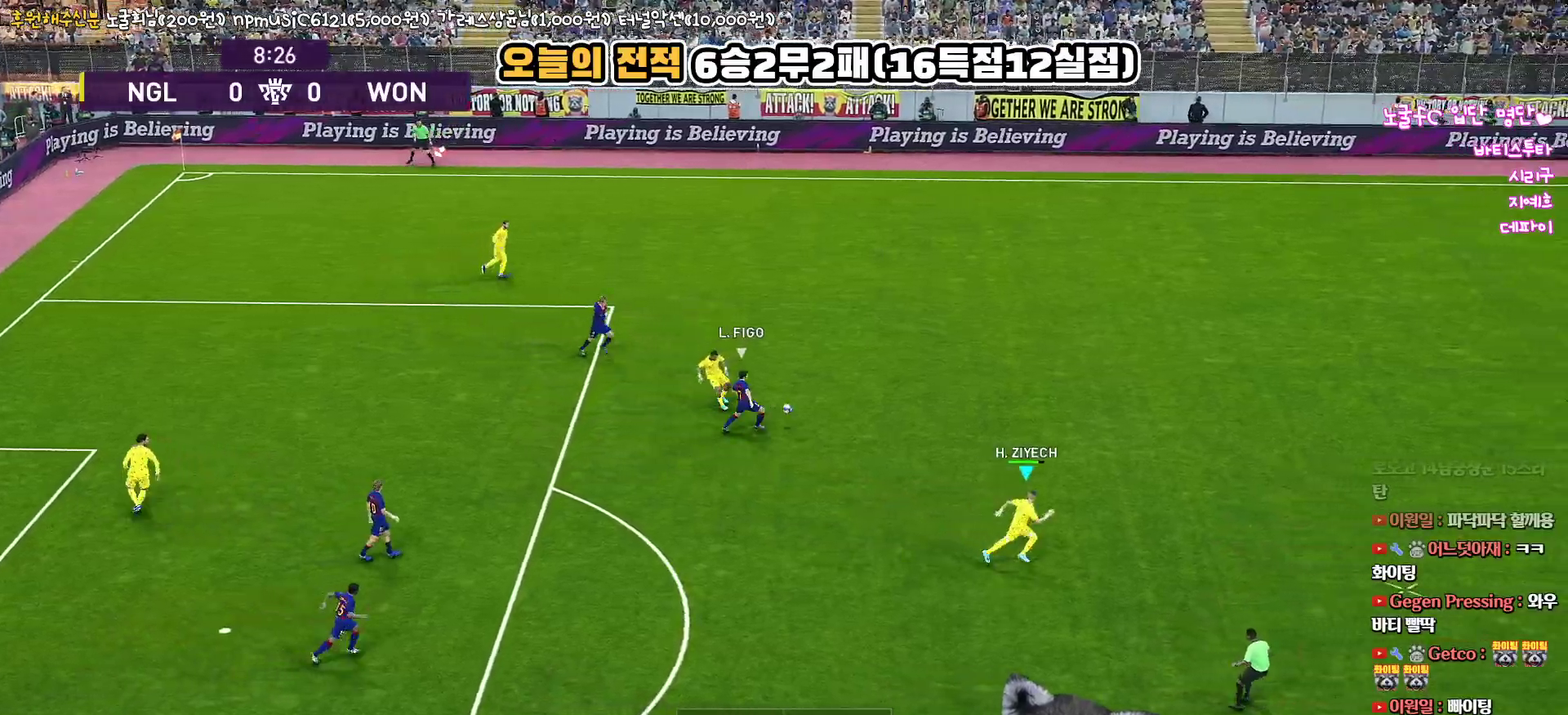
Gameplay with a controller (PlayStation layout); each line is a JSON object with the inputs held at the frame after it. "events" lists button and stick changes between this image and that frame as [ms after this image, input, new state], when the widget could be followed in between.
{"buttons": ["R1"], "left_stick": "right", "right_stick": "center", "events": [[50, "L3", "up"], [50, "left_stick", "right"], [267, "R1", "down"]]}
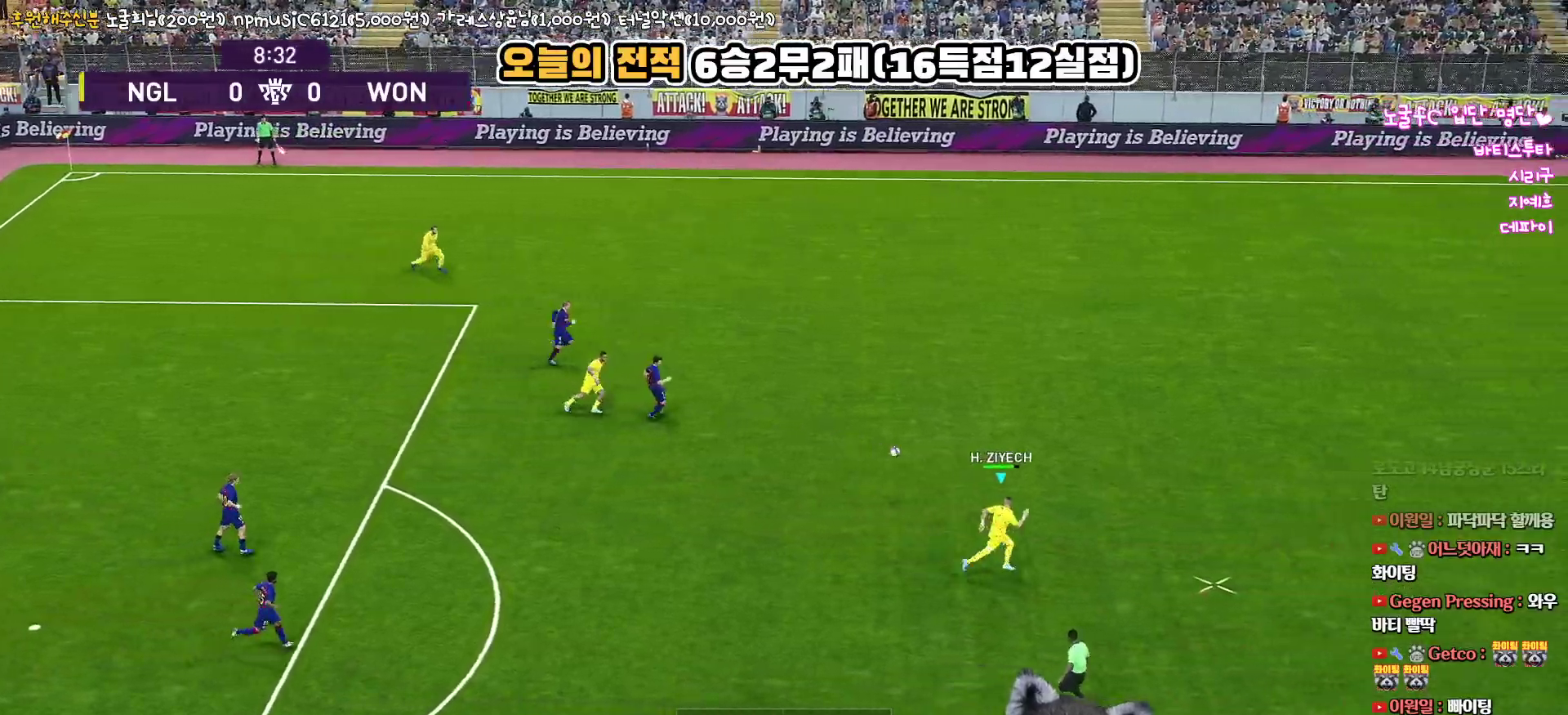
{"buttons": ["R1"], "left_stick": "right", "right_stick": "center", "events": []}
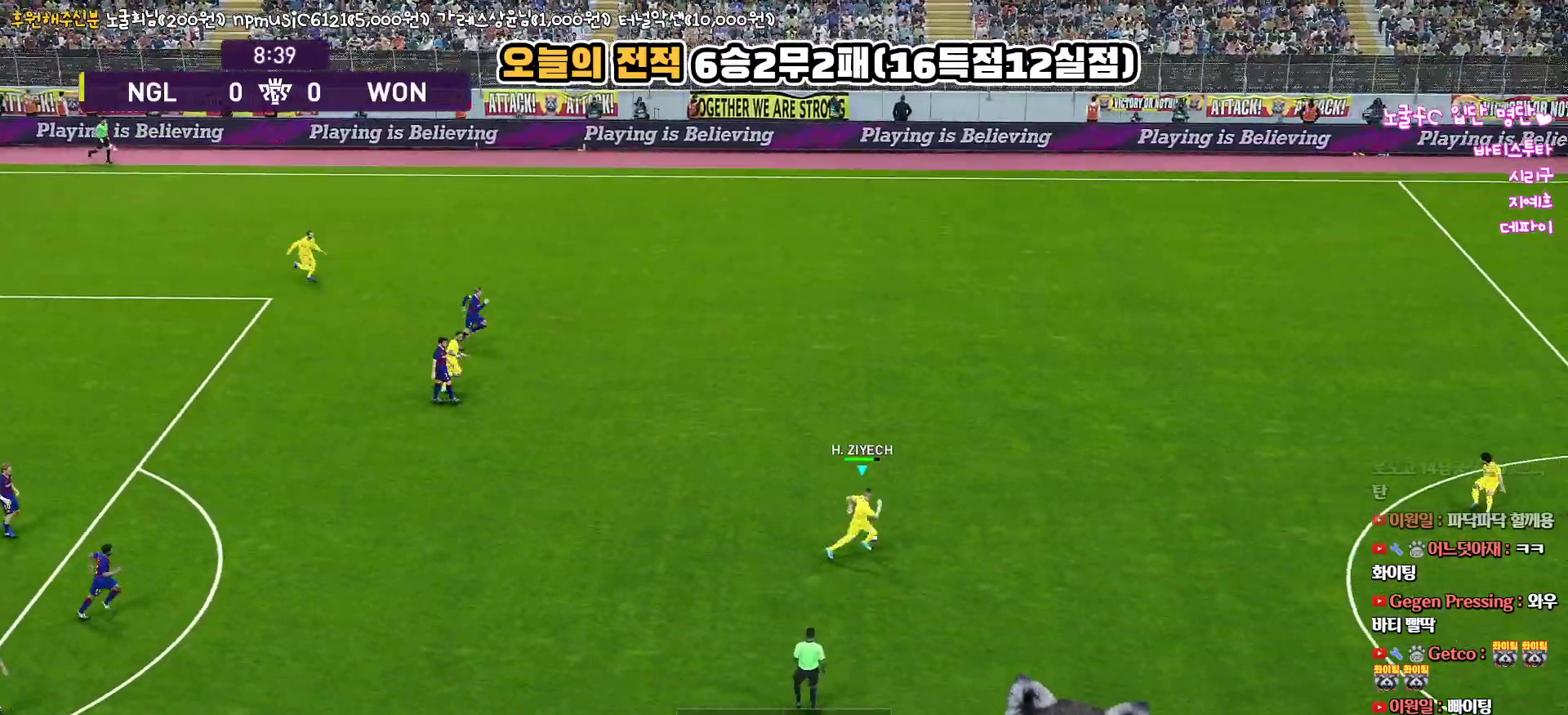
{"buttons": ["L3"], "left_stick": "down-right", "right_stick": "center", "events": [[167, "L3", "down"], [167, "left_stick", "down-right"], [183, "TRIANGLE", "down"], [200, "R1", "up"], [483, "TRIANGLE", "up"]]}
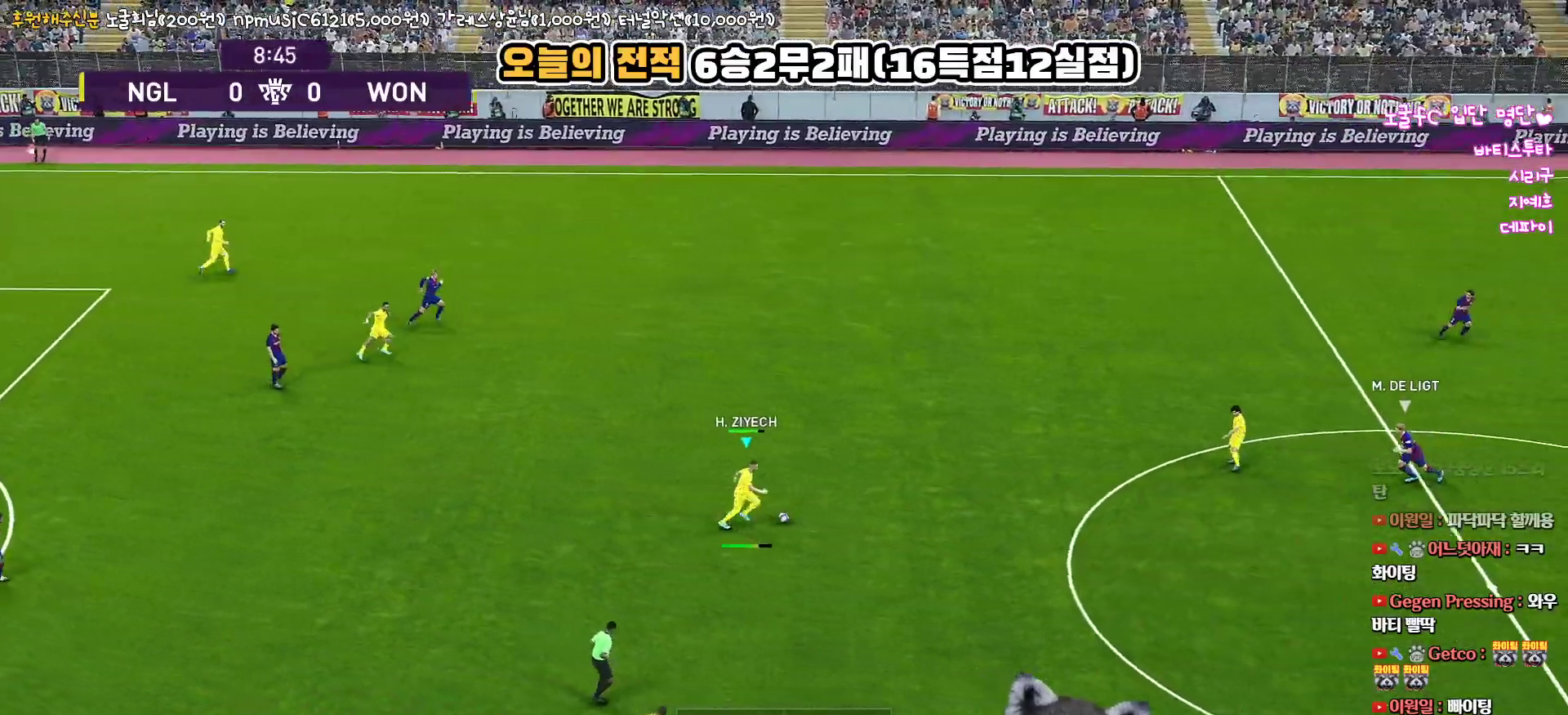
{"buttons": ["L3"], "left_stick": "down-right", "right_stick": "center", "events": []}
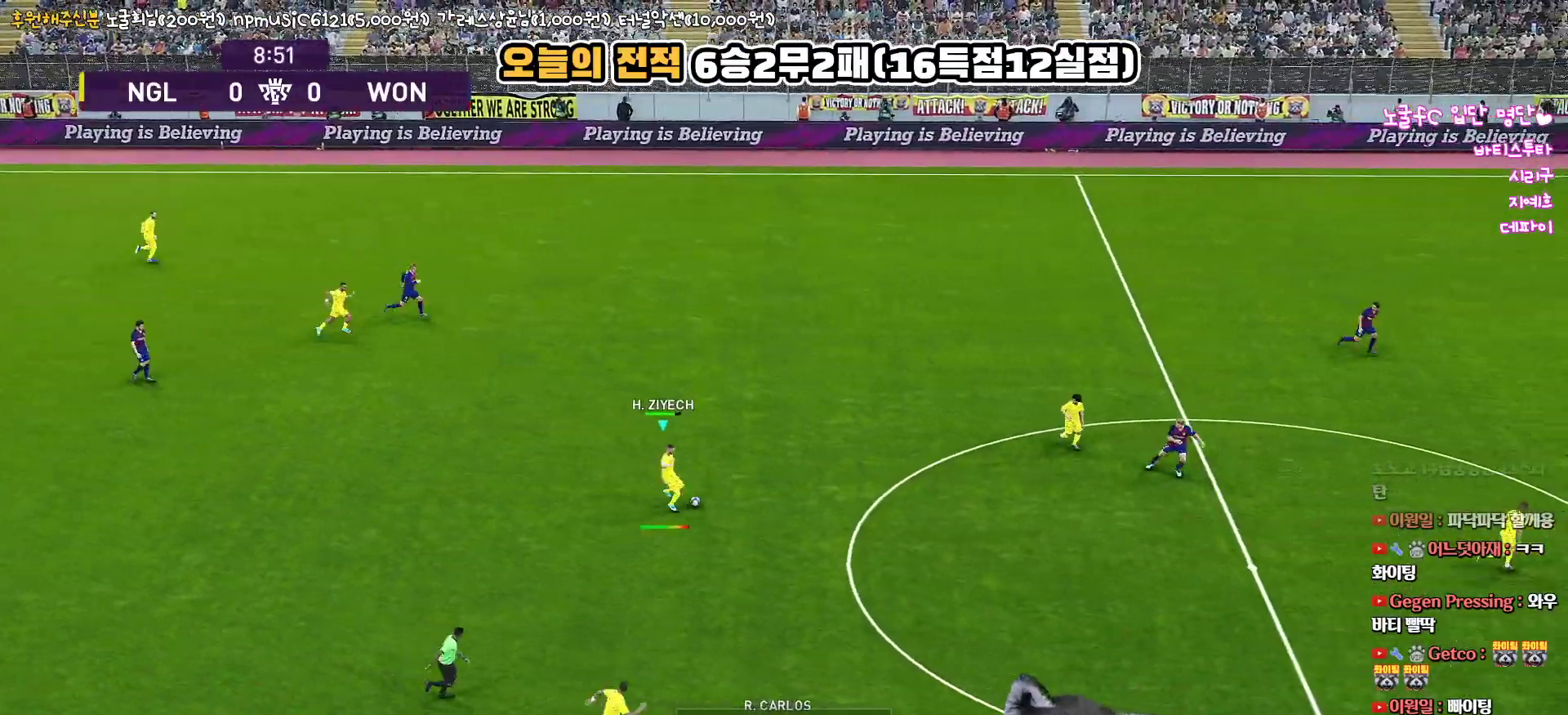
{"buttons": [], "left_stick": "center", "right_stick": "center", "events": [[267, "L3", "up"], [367, "left_stick", "center"]]}
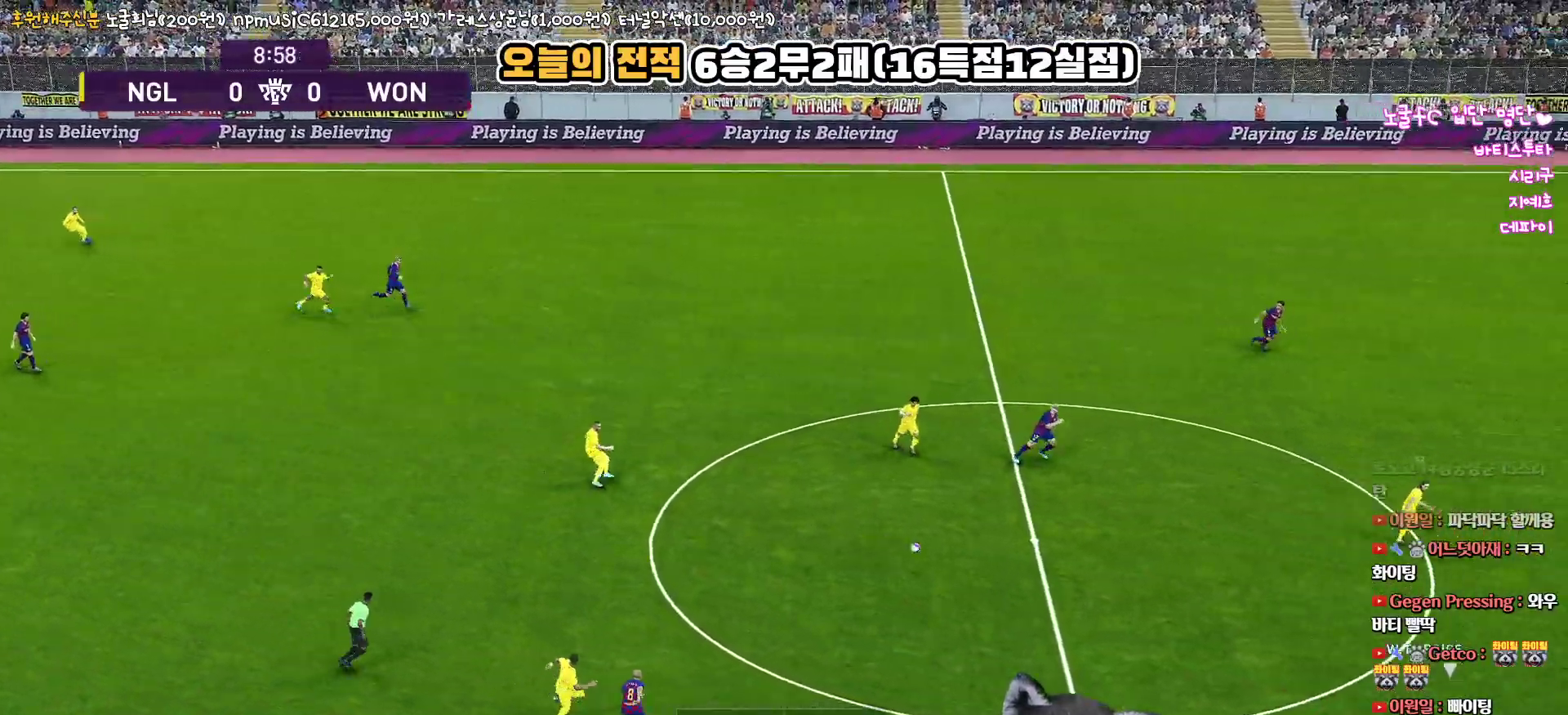
{"buttons": [], "left_stick": "right", "right_stick": "center", "events": [[50, "left_stick", "right"]]}
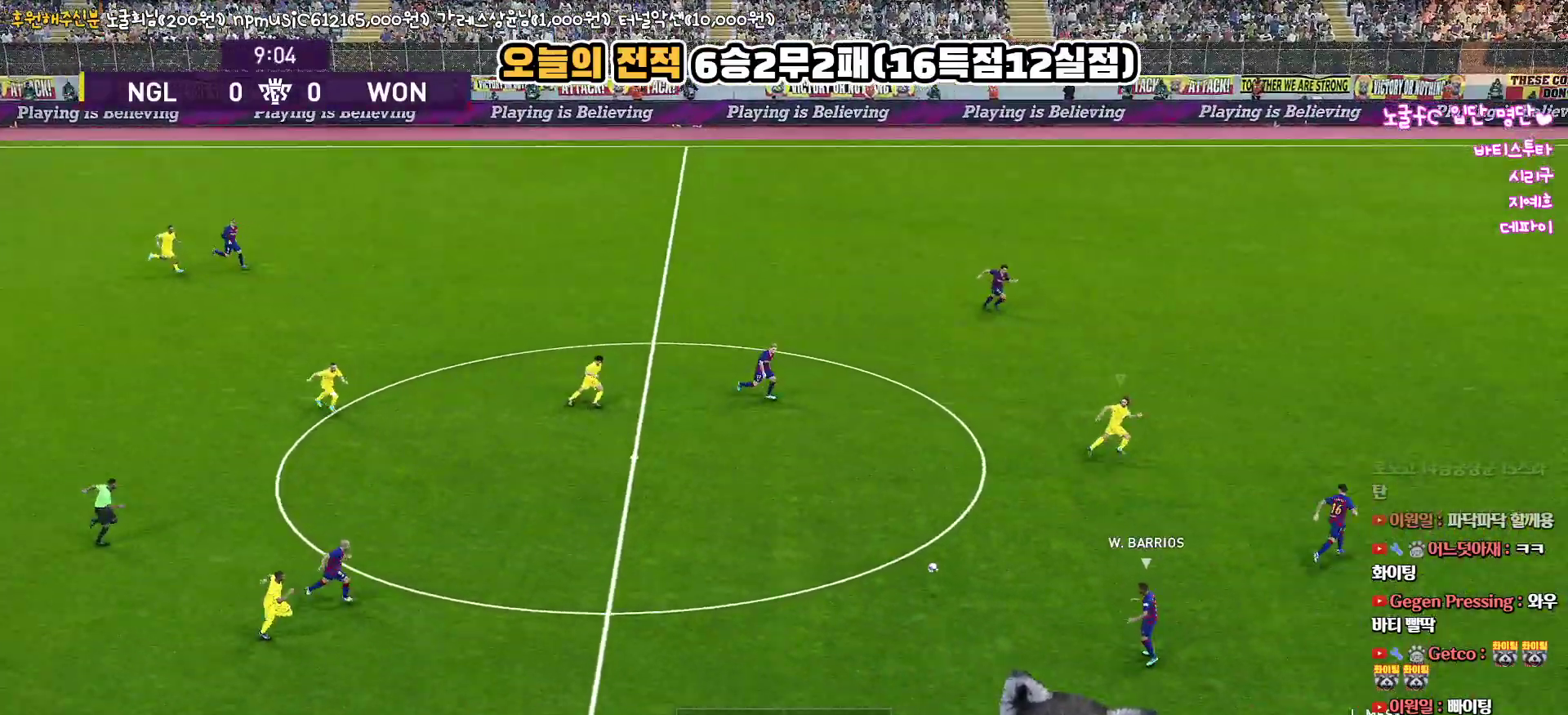
{"buttons": ["L1", "R1"], "left_stick": "right", "right_stick": "center", "events": [[150, "R1", "down"], [433, "L1", "down"]]}
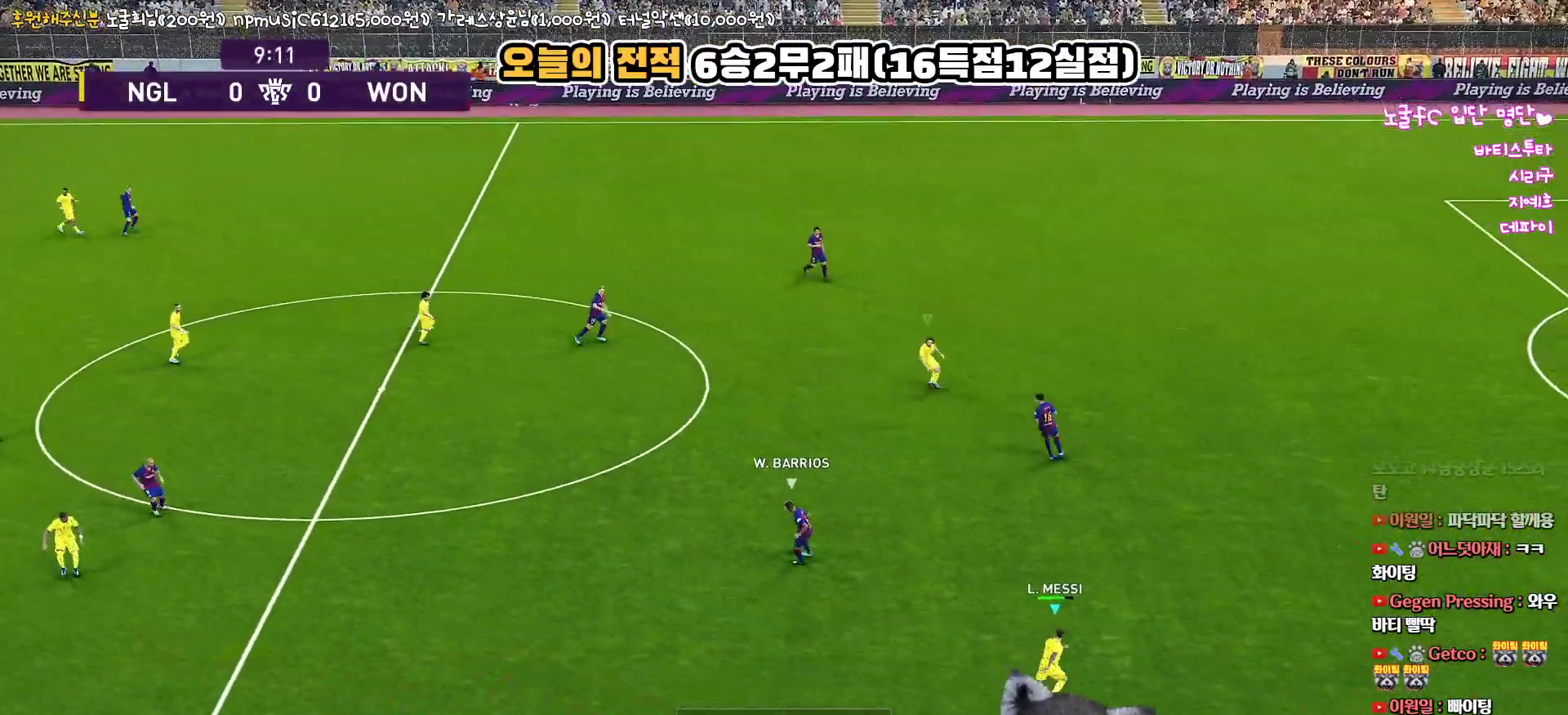
{"buttons": ["R1", "R2"], "left_stick": "down", "right_stick": "center", "events": [[100, "L1", "up"], [100, "R2", "down"], [133, "left_stick", "up-right"], [333, "left_stick", "down-right"], [400, "left_stick", "down"], [400, "right_stick", "left"], [500, "right_stick", "center"]]}
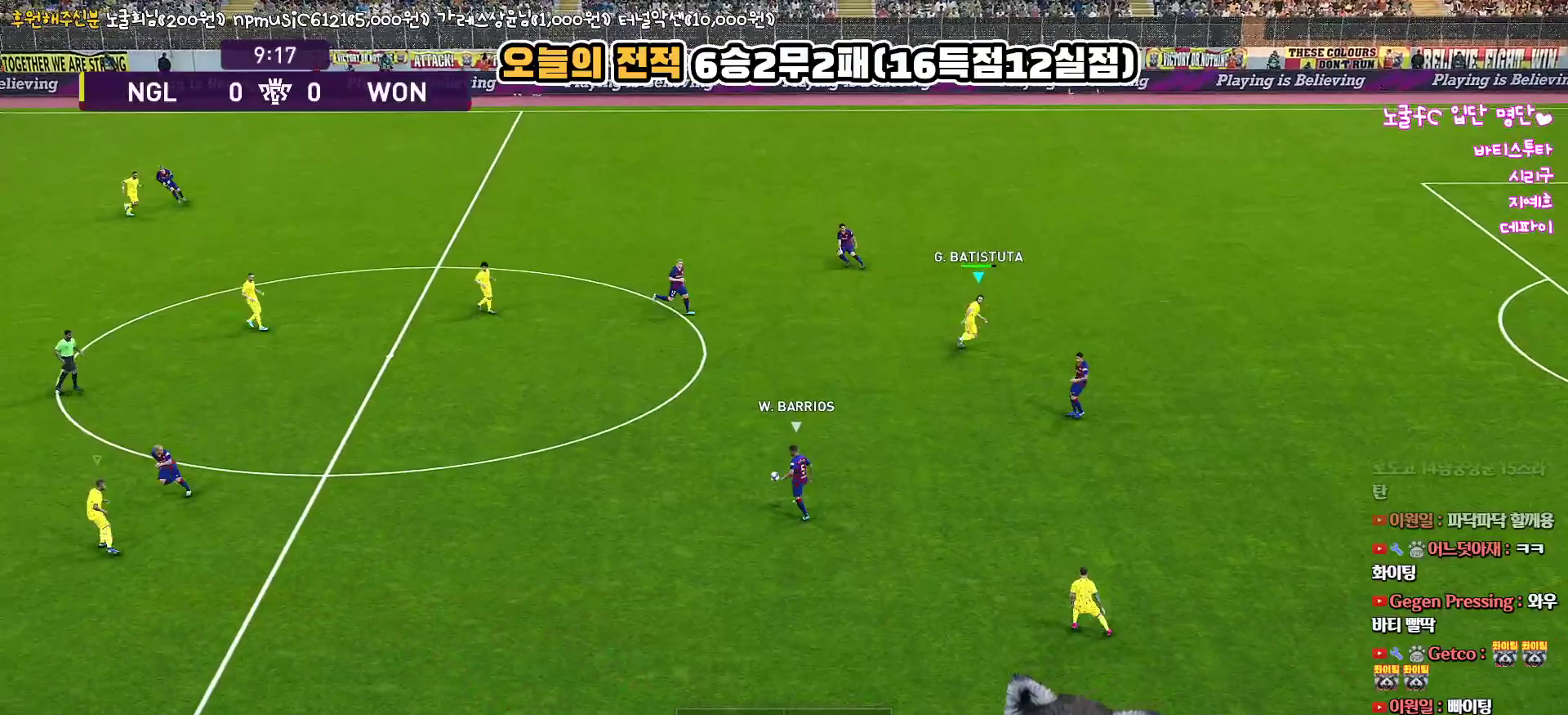
{"buttons": ["R1", "R2", "L3"], "left_stick": "down", "right_stick": "center", "events": [[17, "L3", "down"], [100, "left_stick", "down-right"], [400, "left_stick", "down"]]}
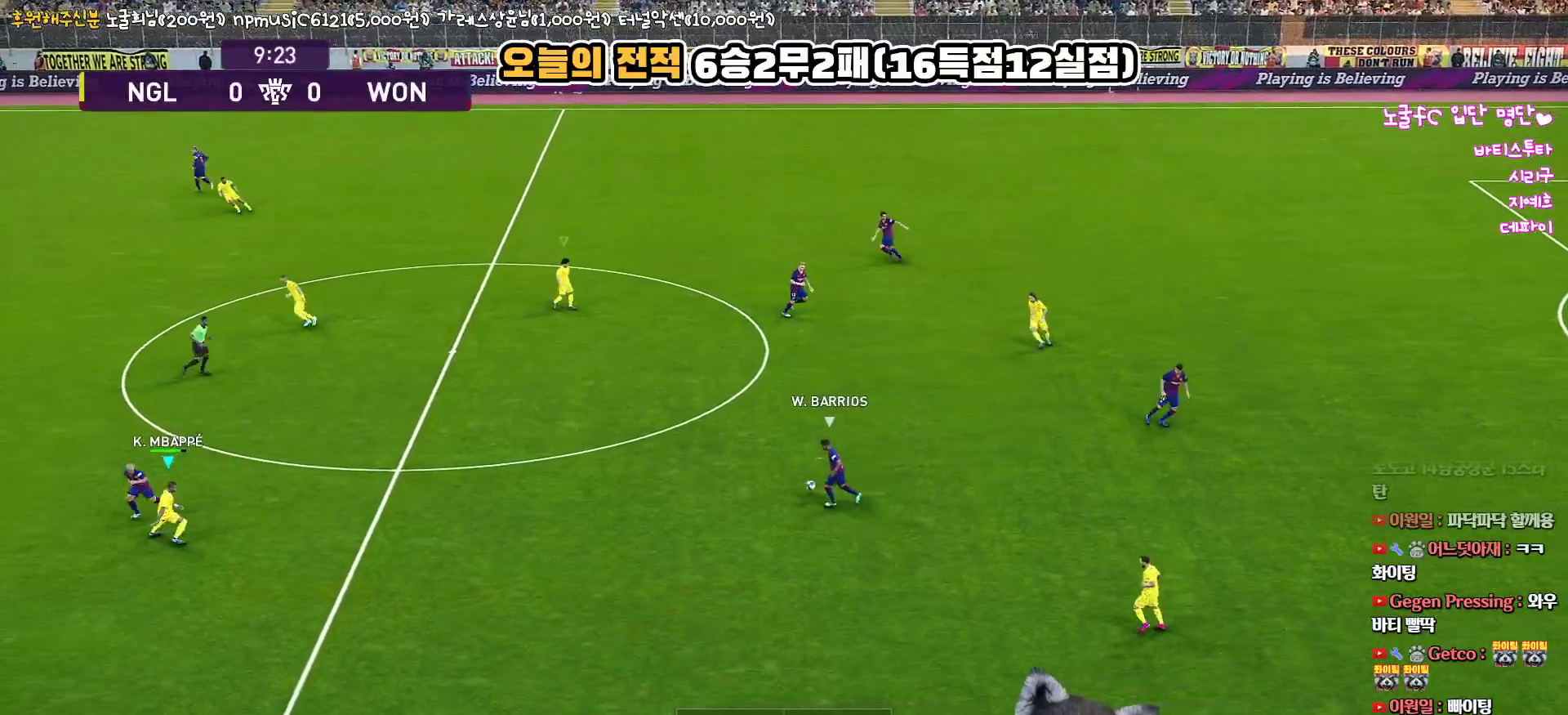
{"buttons": ["R1", "R2", "L3"], "left_stick": "down-left", "right_stick": "center", "events": [[83, "left_stick", "down-left"]]}
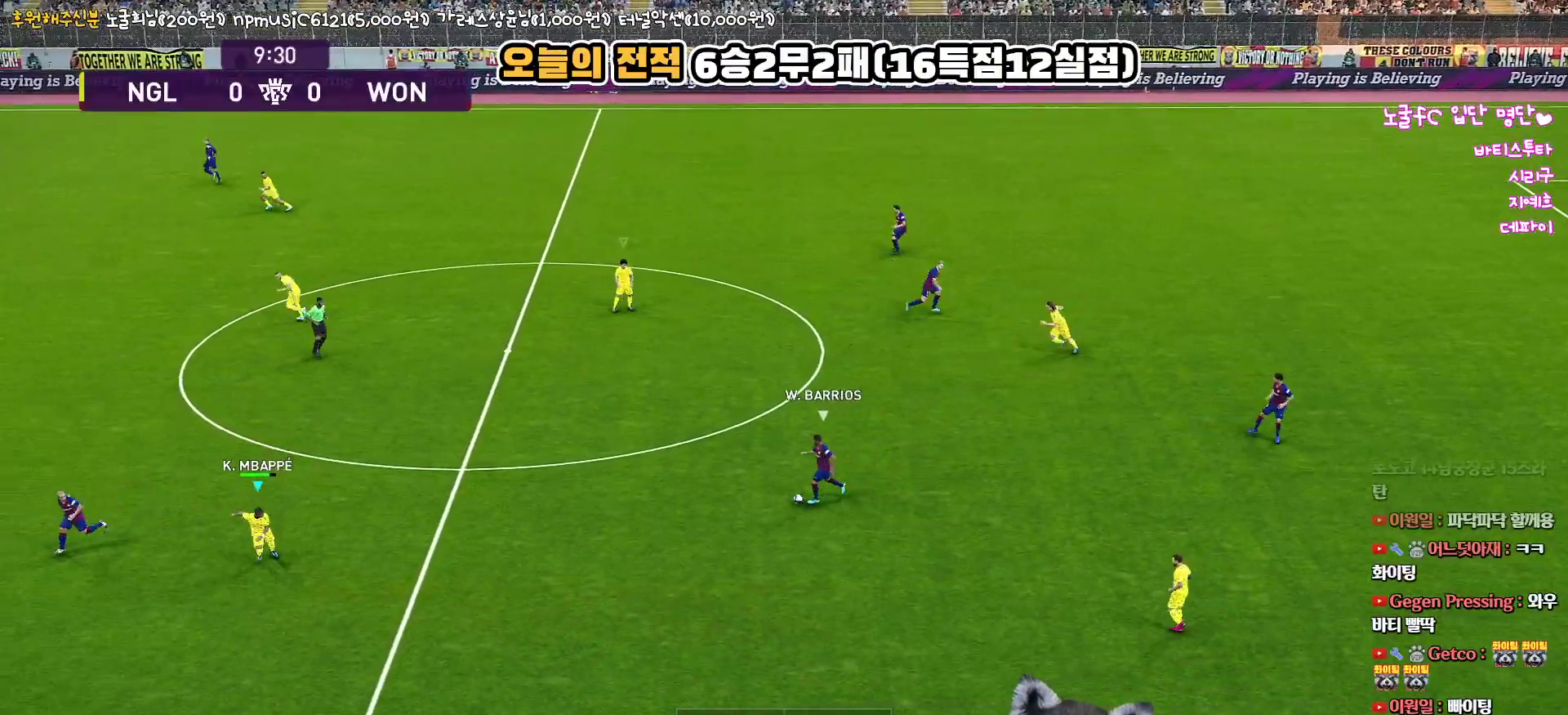
{"buttons": ["R1", "R2", "L3"], "left_stick": "up-left", "right_stick": "center", "events": [[100, "left_stick", "left"], [367, "left_stick", "up-left"]]}
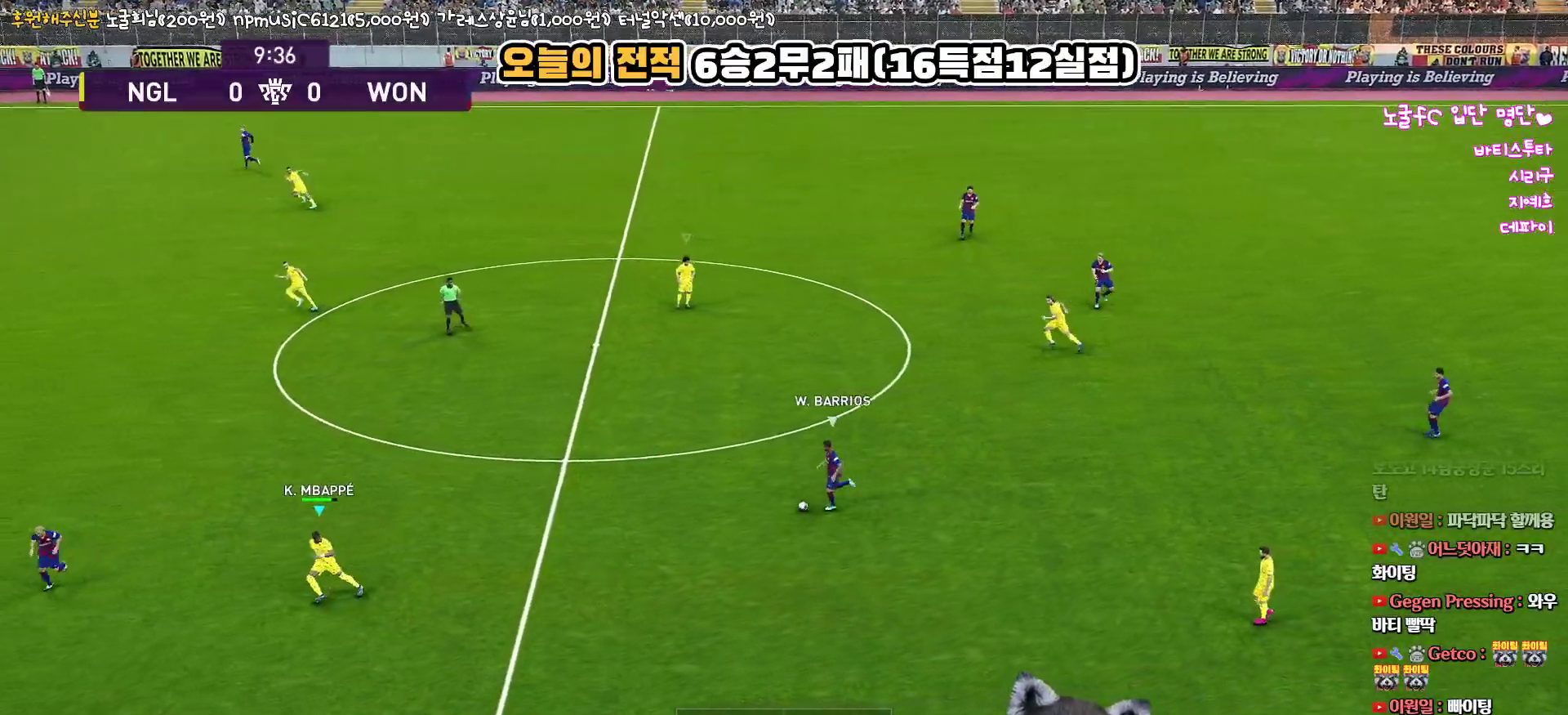
{"buttons": ["R1", "R2", "L3"], "left_stick": "up-left", "right_stick": "center", "events": []}
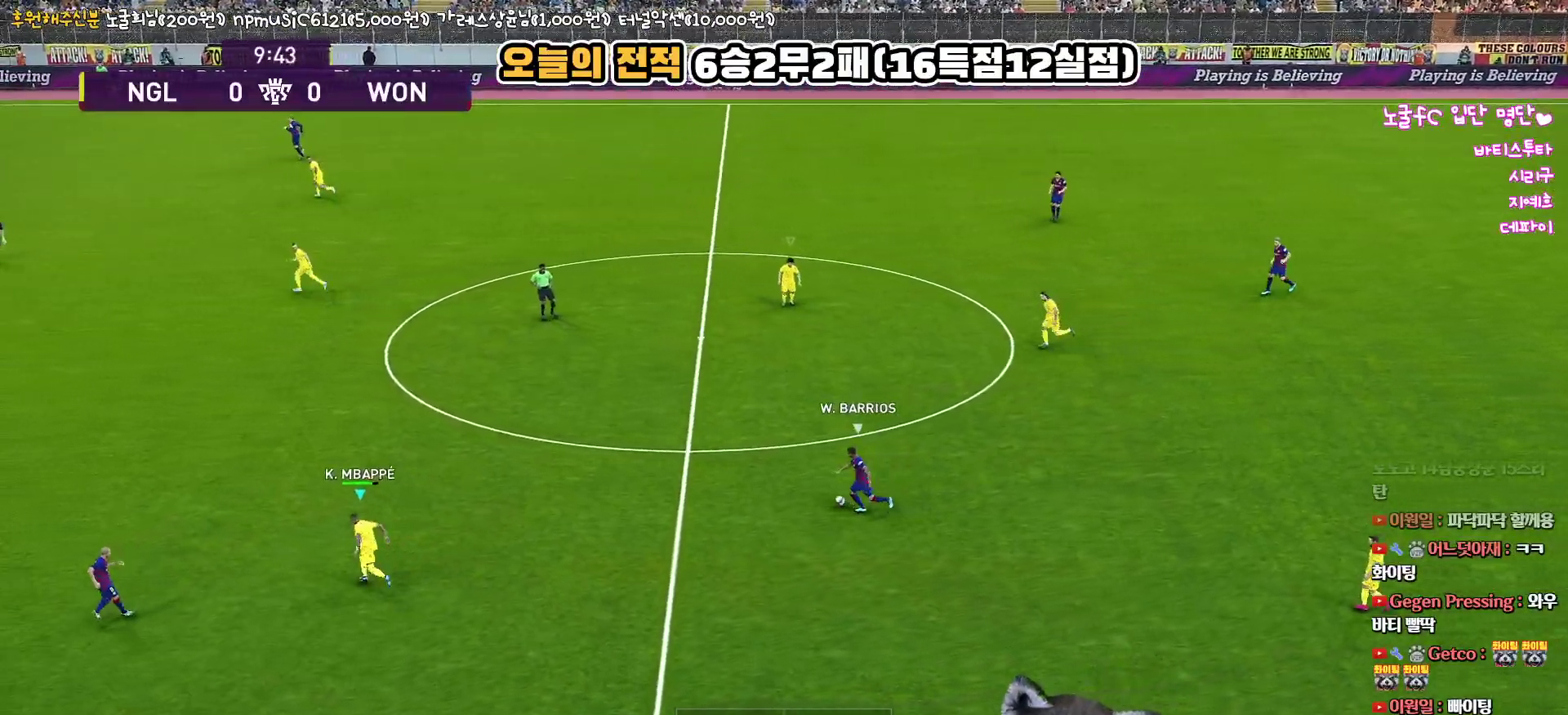
{"buttons": ["R1", "R2", "L3"], "left_stick": "left", "right_stick": "center", "events": [[433, "left_stick", "left"]]}
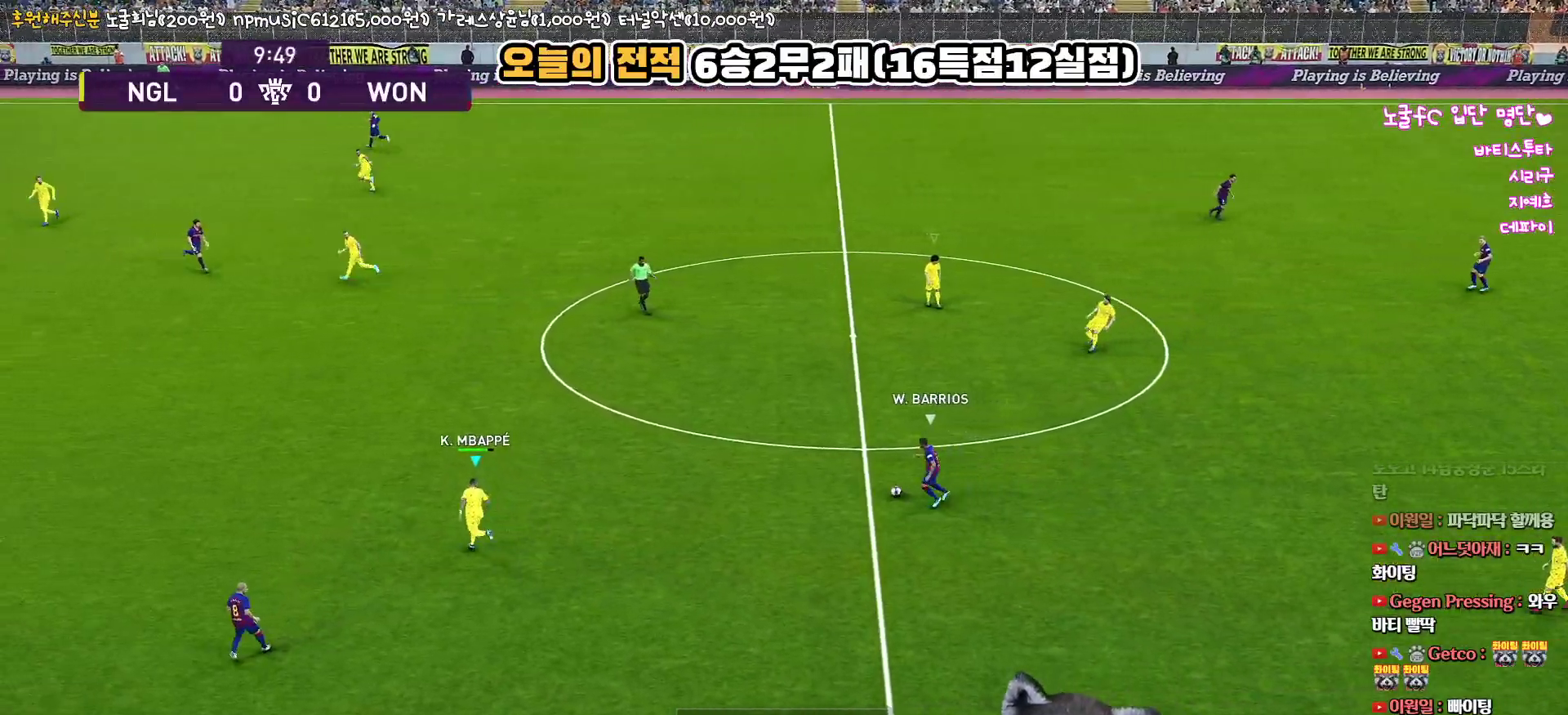
{"buttons": ["R1", "R2", "L3"], "left_stick": "down-left", "right_stick": "center", "events": [[83, "left_stick", "down-left"]]}
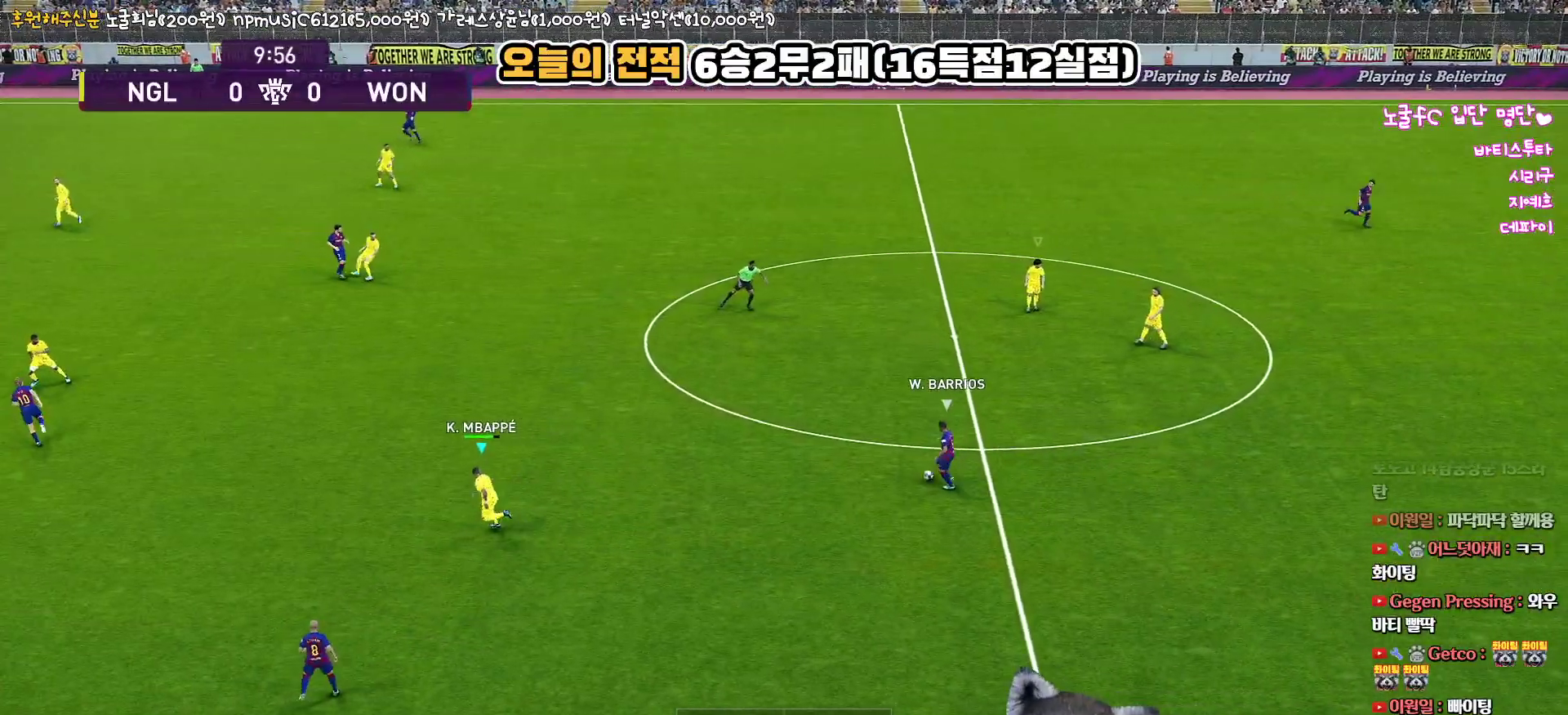
{"buttons": ["R1", "R2", "L3"], "left_stick": "down", "right_stick": "up-left", "events": [[150, "left_stick", "down"], [467, "right_stick", "up-left"]]}
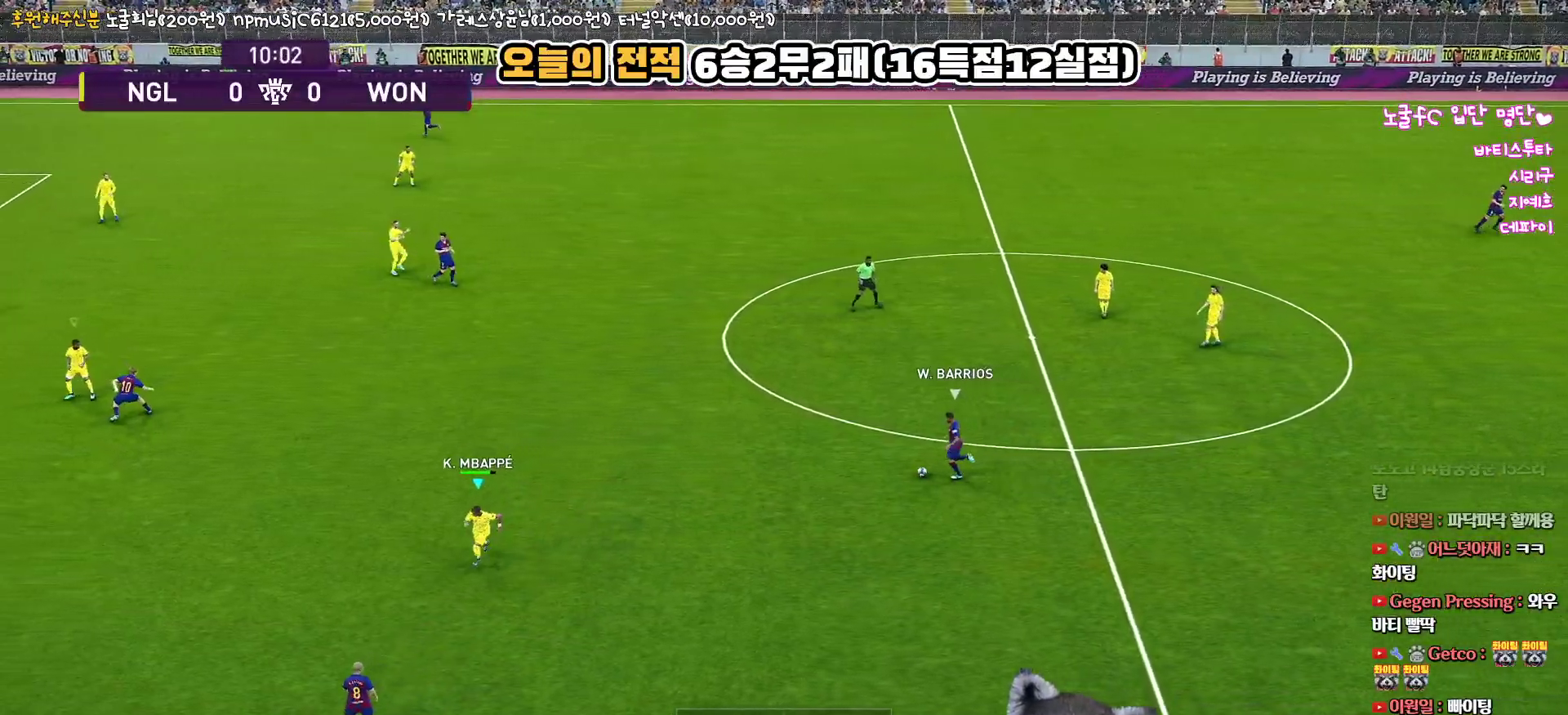
{"buttons": ["R1", "R2", "L3"], "left_stick": "down-right", "right_stick": "center", "events": [[67, "right_stick", "center"], [233, "left_stick", "down-right"]]}
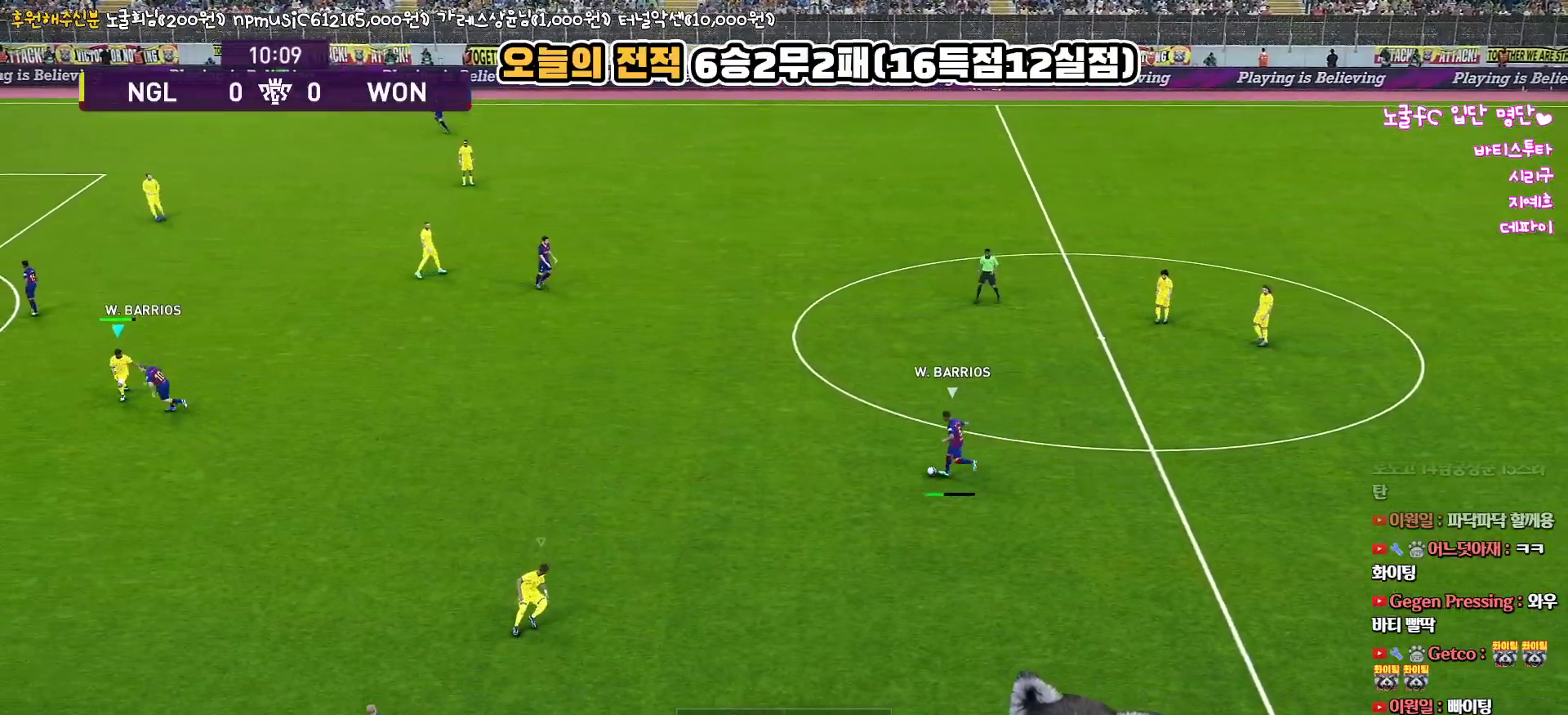
{"buttons": ["L3"], "left_stick": "up-right", "right_stick": "center", "events": [[367, "R2", "up"], [417, "left_stick", "up-right"], [433, "R1", "up"]]}
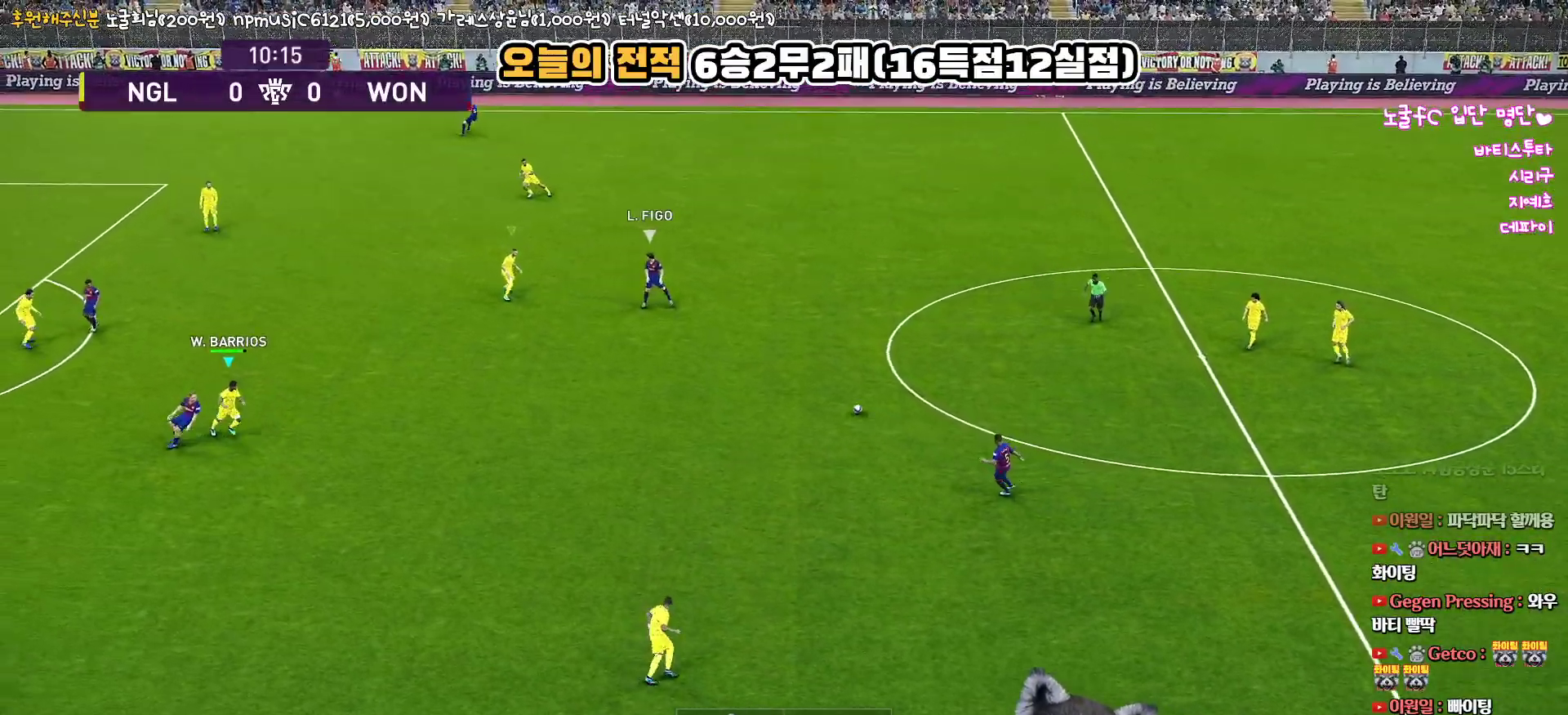
{"buttons": ["SQUARE", "R1", "R2", "L3"], "left_stick": "up-left", "right_stick": "center", "events": [[83, "R2", "down"], [117, "L3", "up"], [117, "R1", "down"], [117, "left_stick", "up"], [250, "L3", "down"], [250, "left_stick", "up-left"], [467, "SQUARE", "down"]]}
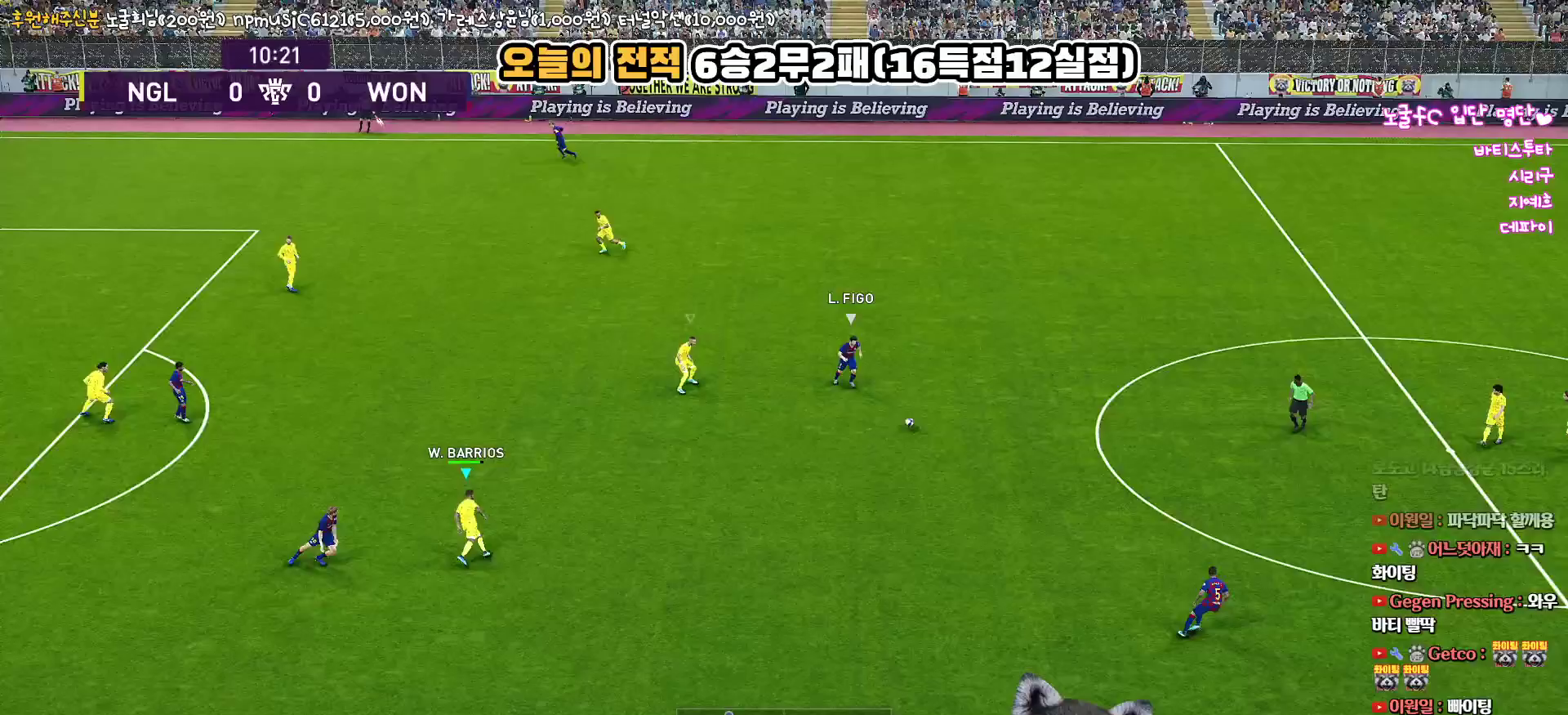
{"buttons": ["R1", "R2", "L3"], "left_stick": "down", "right_stick": "center", "events": [[117, "left_stick", "left"], [300, "left_stick", "down-left"], [450, "left_stick", "down"], [500, "SQUARE", "up"]]}
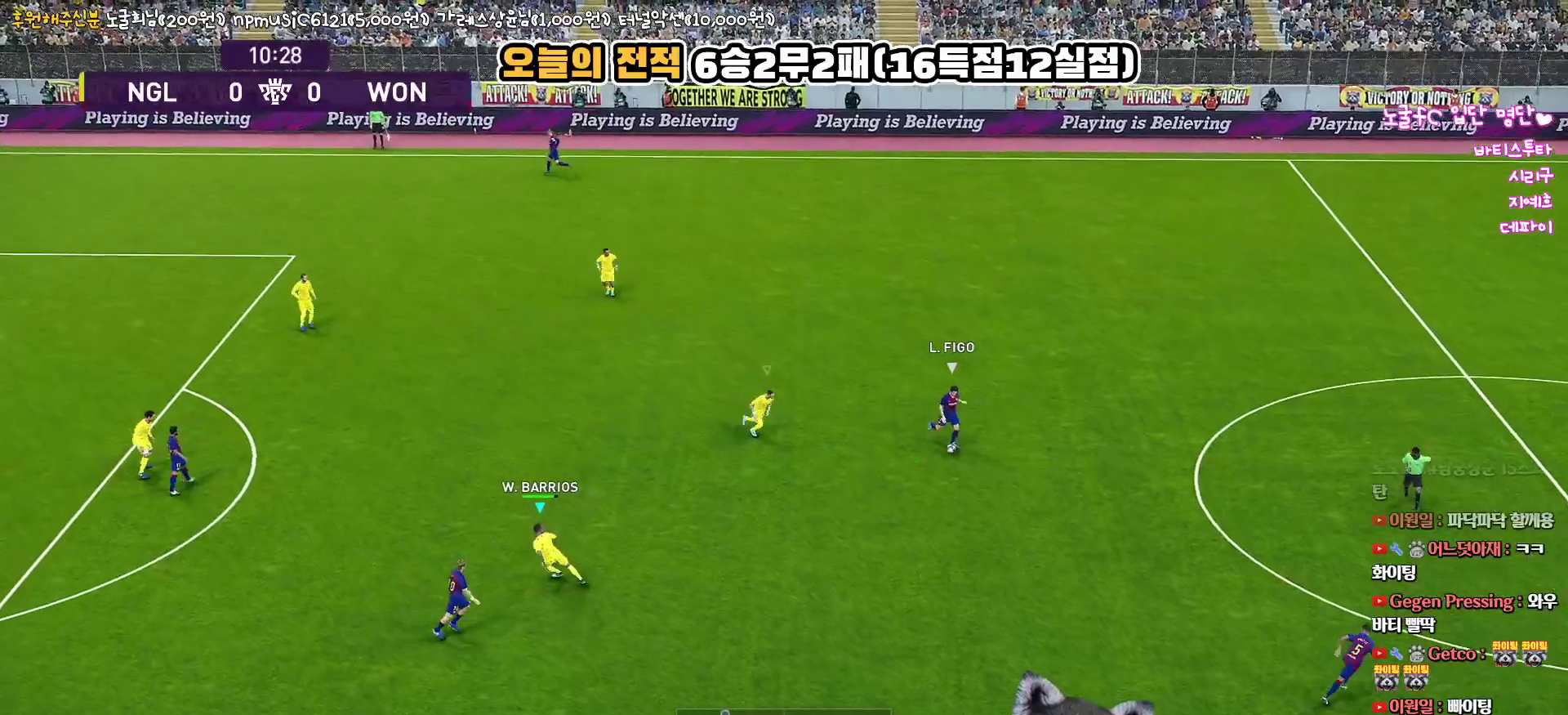
{"buttons": ["R1", "R2", "L3"], "left_stick": "down-right", "right_stick": "center", "events": [[100, "left_stick", "down-right"]]}
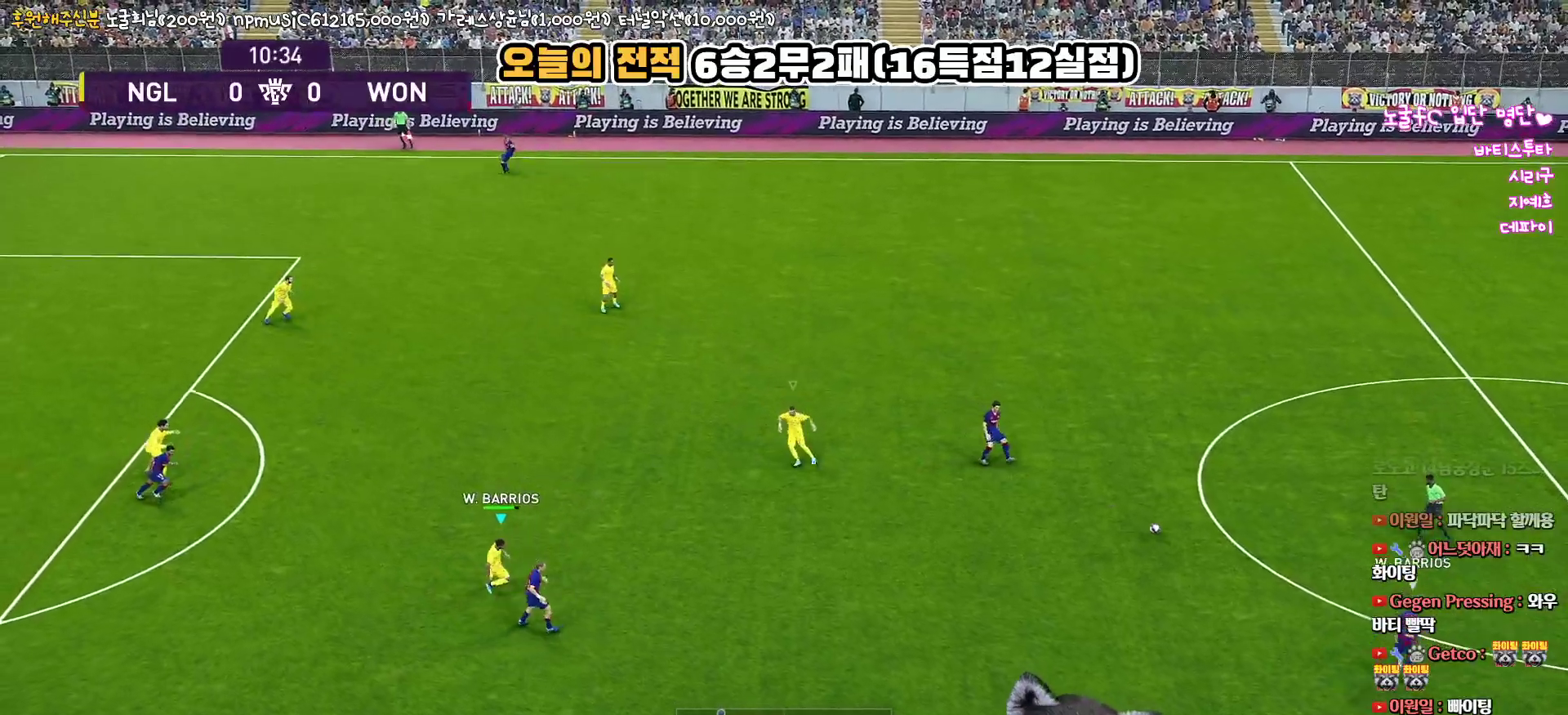
{"buttons": ["R1", "R2", "L3"], "left_stick": "right", "right_stick": "center", "events": [[200, "left_stick", "right"]]}
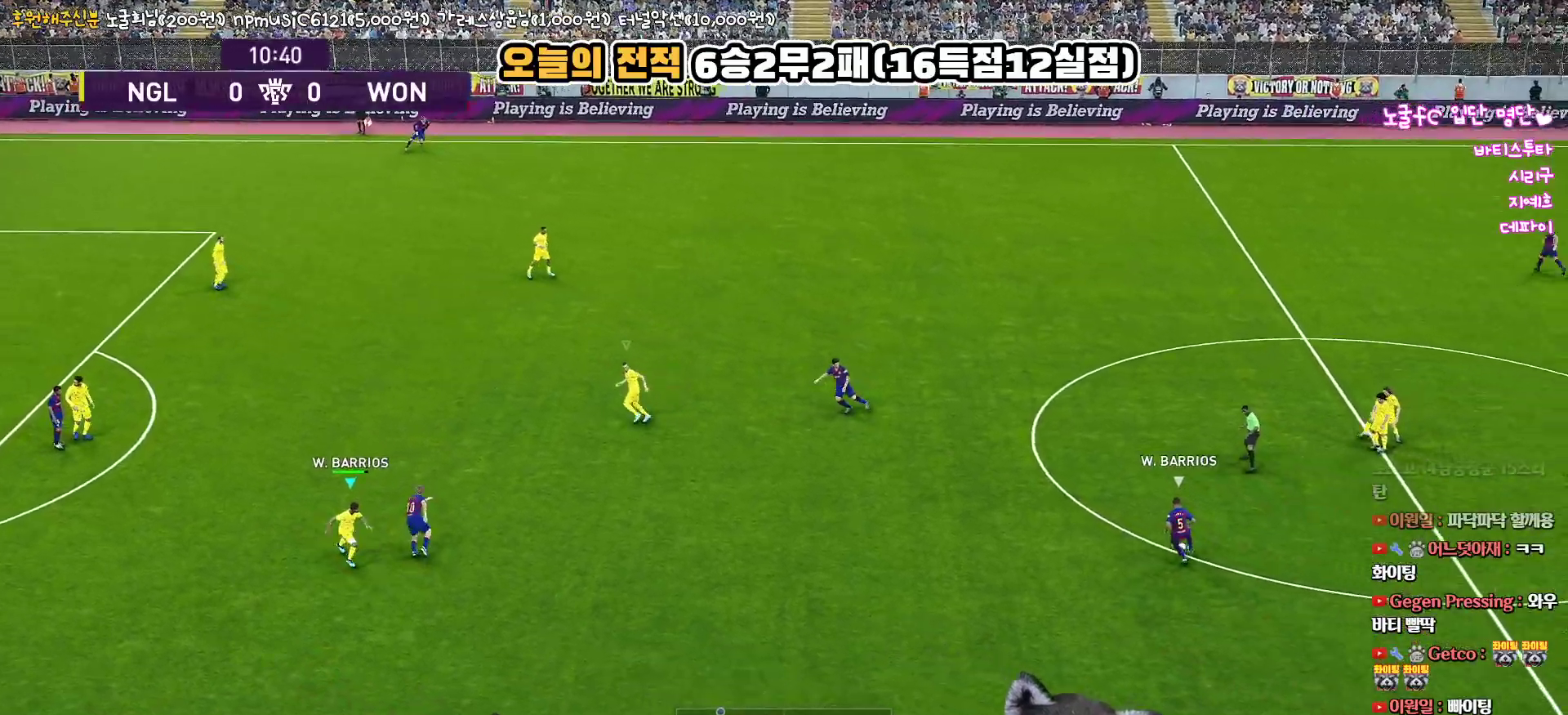
{"buttons": ["R1", "R2", "L3"], "left_stick": "down-right", "right_stick": "center", "events": [[33, "L3", "up"], [133, "left_stick", "up-right"], [267, "right_stick", "up"], [333, "right_stick", "center"], [367, "L3", "down"], [367, "left_stick", "down-right"]]}
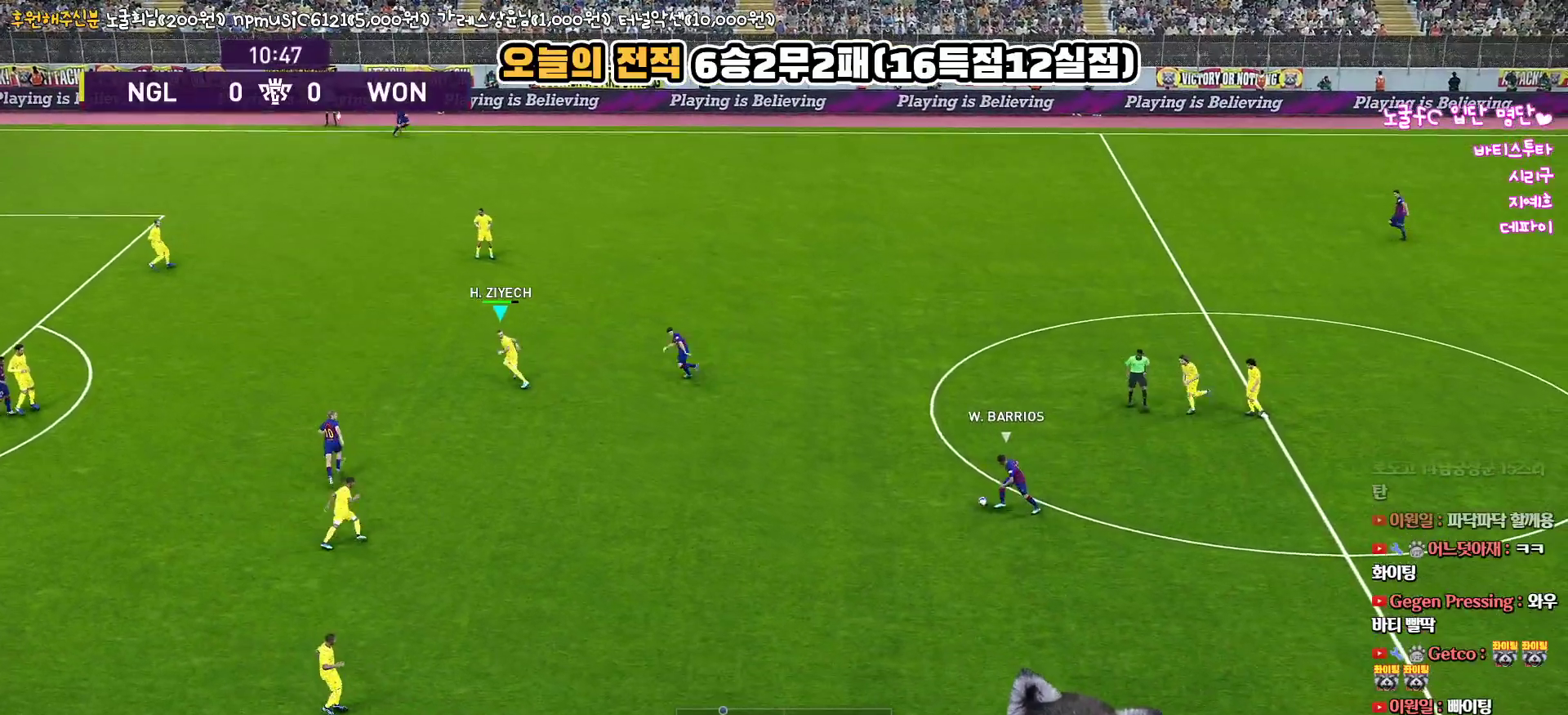
{"buttons": ["R1", "R2", "L3"], "left_stick": "down-right", "right_stick": "center", "events": []}
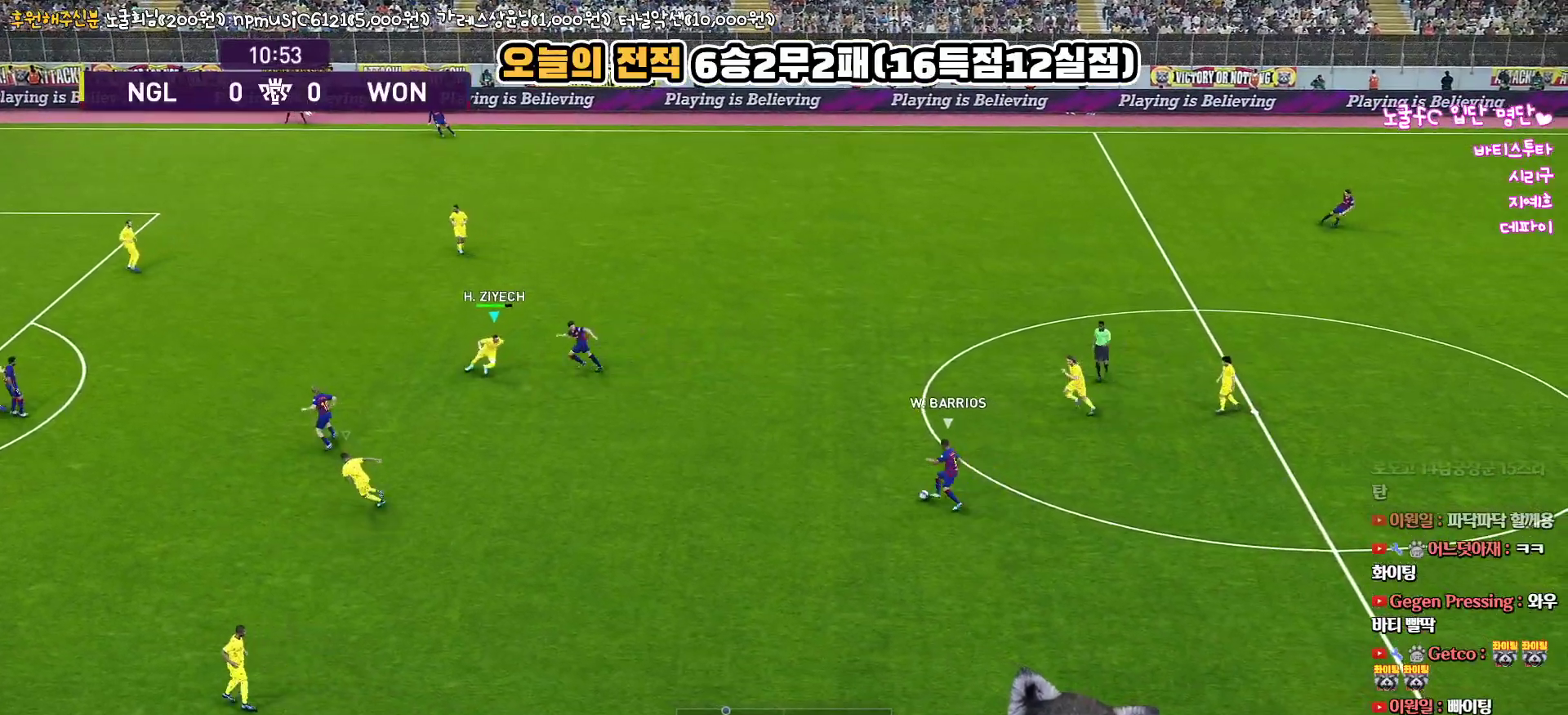
{"buttons": ["R1", "R2", "L3"], "left_stick": "down-left", "right_stick": "center", "events": [[333, "left_stick", "down-left"]]}
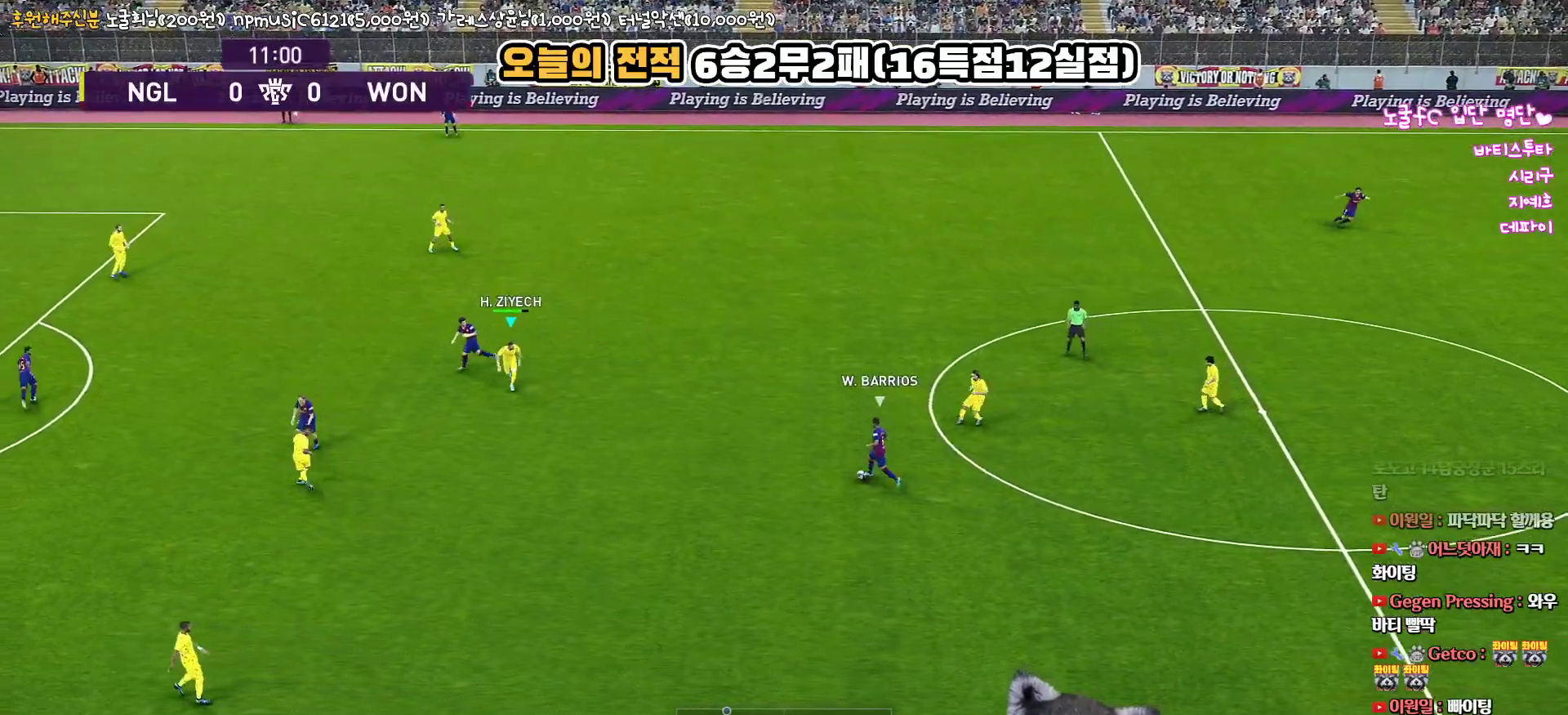
{"buttons": ["R1", "R2", "L3"], "left_stick": "down-left", "right_stick": "center", "events": []}
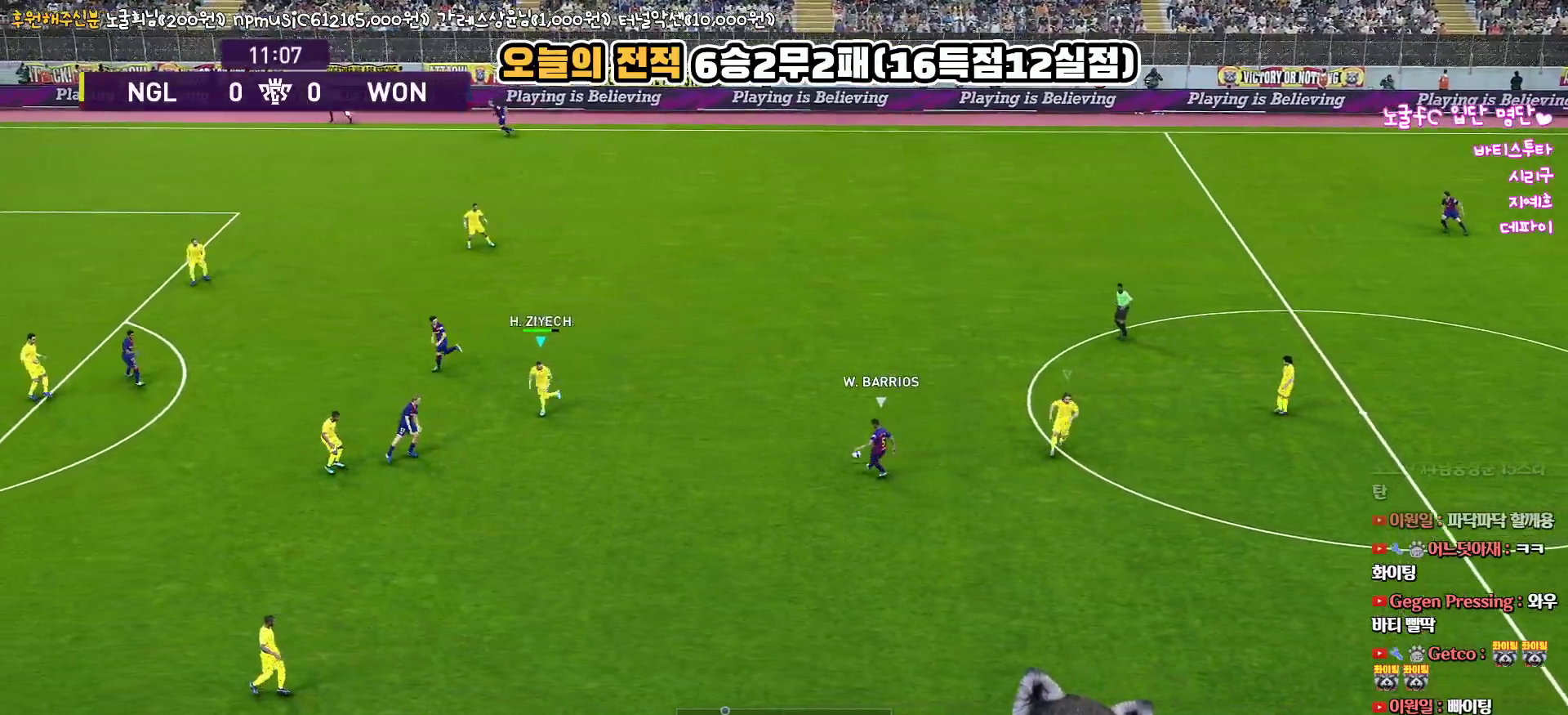
{"buttons": ["CROSS", "R1", "L3"], "left_stick": "down-right", "right_stick": "center", "events": [[200, "left_stick", "down"], [217, "CROSS", "down"], [350, "R2", "up"], [483, "left_stick", "down-right"]]}
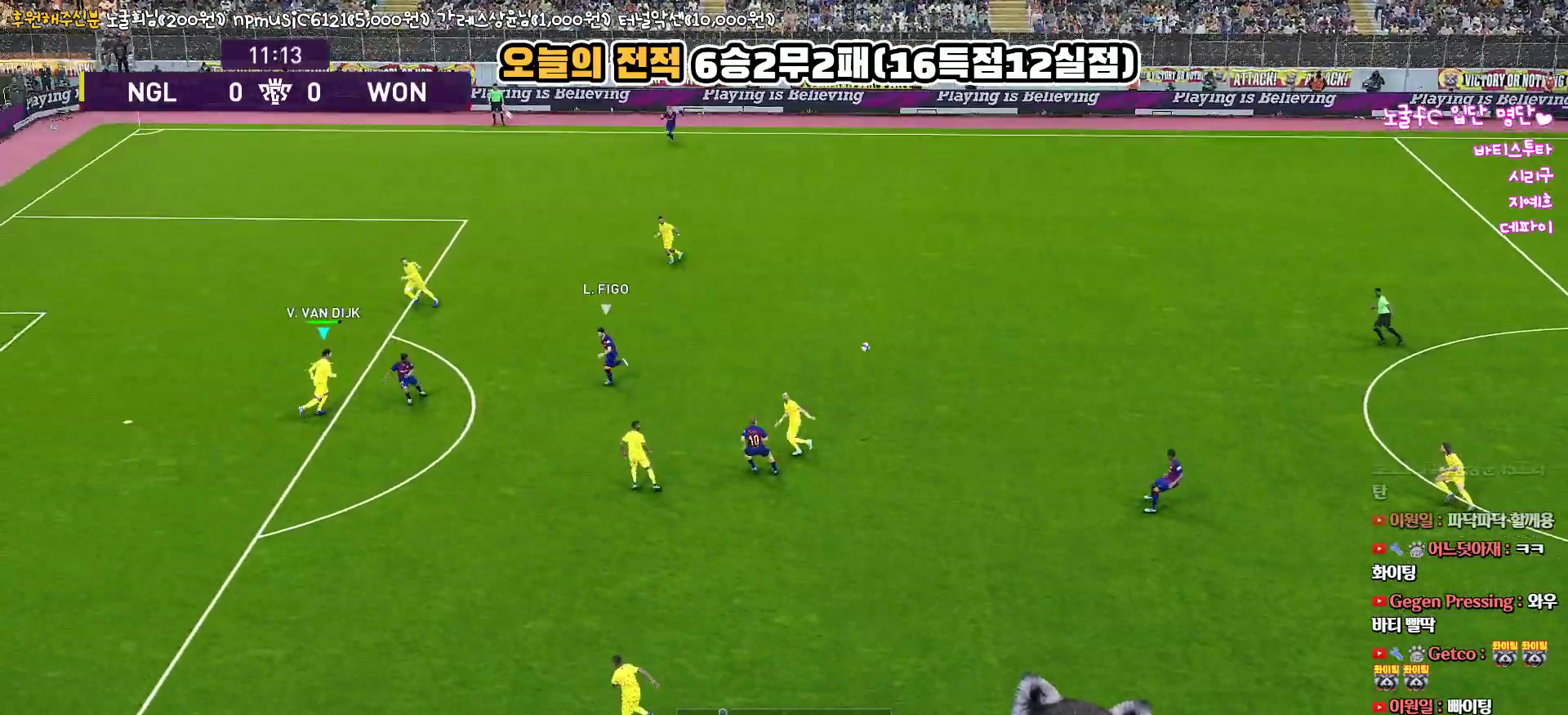
{"buttons": ["R1", "L3"], "left_stick": "right", "right_stick": "center", "events": [[83, "left_stick", "right"], [133, "CROSS", "up"], [183, "CROSS", "down"], [317, "CROSS", "up"]]}